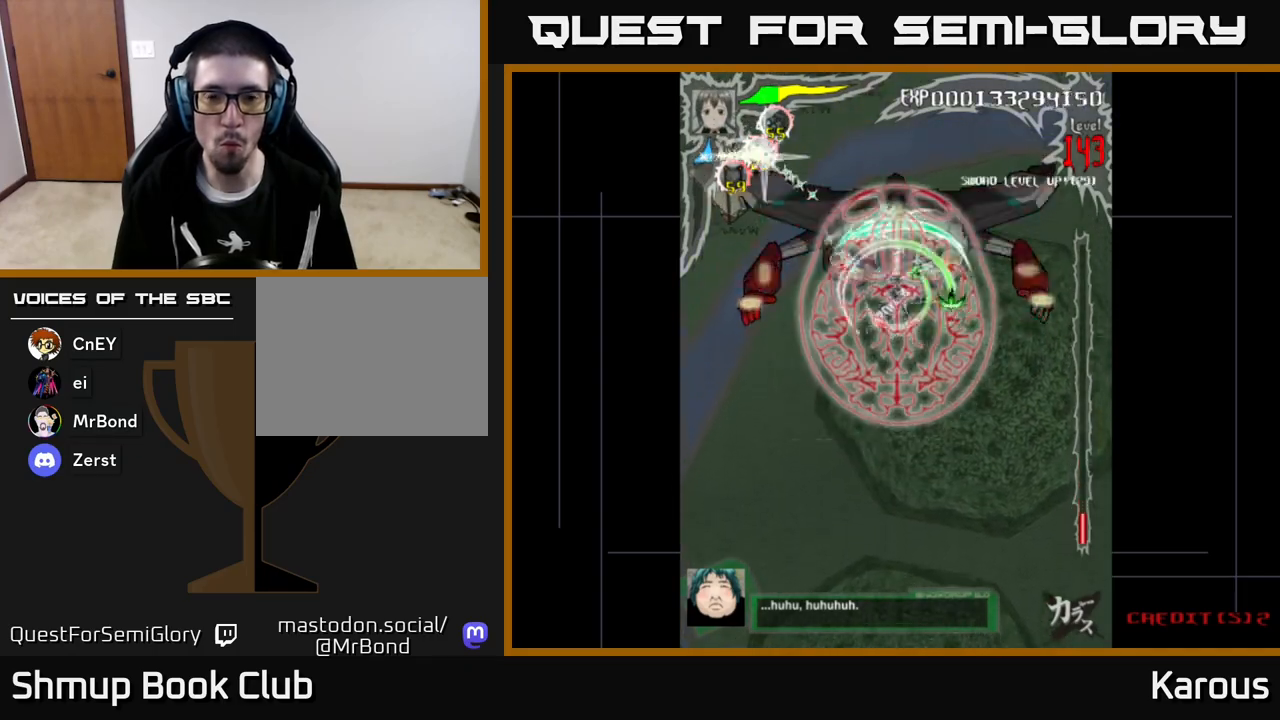
Gameplay with a controller (Xbox layout); each line is a JSON object with the inputs held at the frame after it. "events" lists button and stick changes between this image and that frame as [ms after this image, input, new state], when the widget could be followed in between. Not read: right_stick.
{"buttons": ["B"], "left_stick": "center", "events": []}
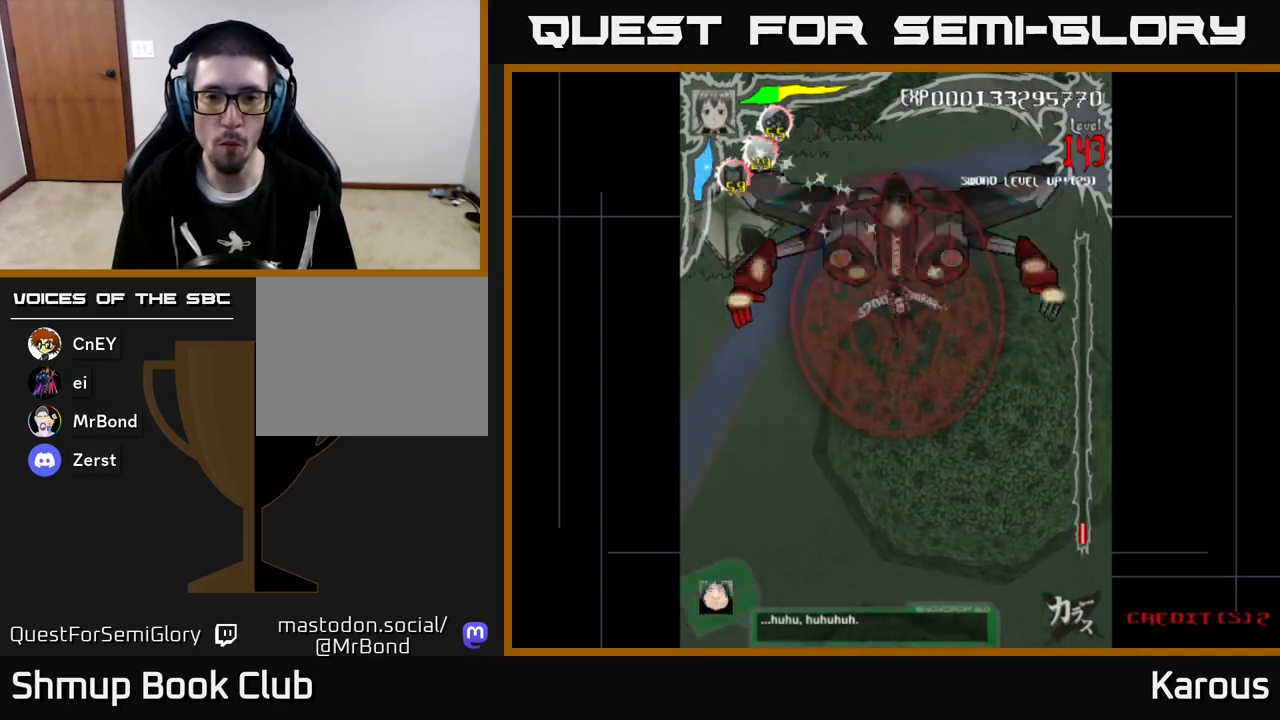
{"buttons": ["B"], "left_stick": "center", "events": []}
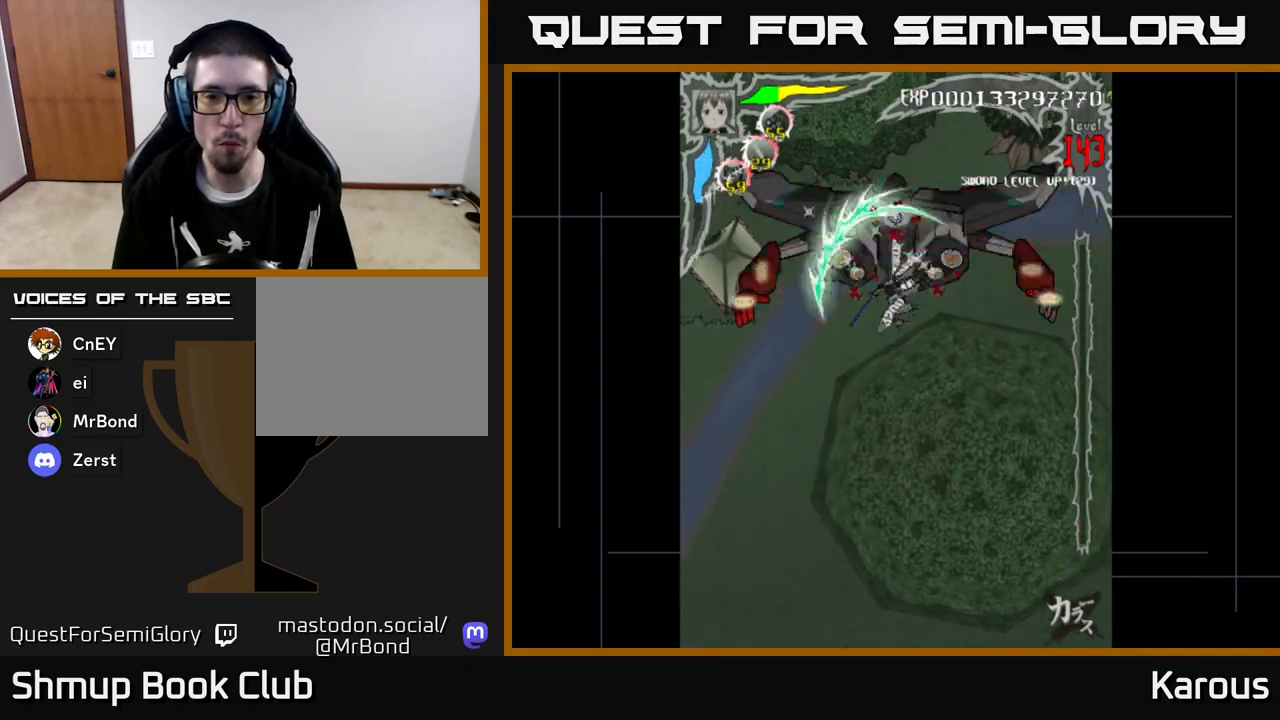
{"buttons": ["A"], "left_stick": "center", "events": [[33, "B", "up"], [50, "A", "down"], [50, "DPAD_DOWN", "down"], [200, "DPAD_DOWN", "up"], [383, "DPAD_DOWN", "down"], [467, "DPAD_DOWN", "up"]]}
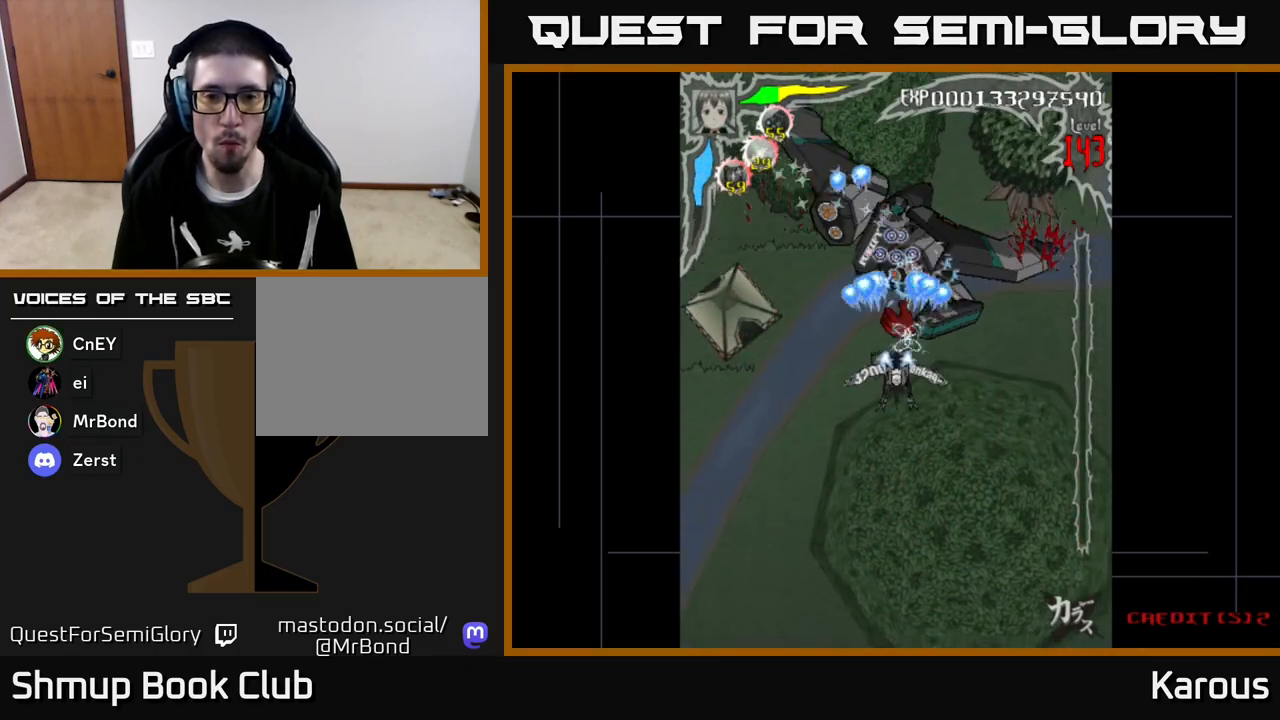
{"buttons": ["DPAD_DOWN"], "left_stick": "center", "events": [[67, "DPAD_DOWN", "down"], [200, "A", "up"]]}
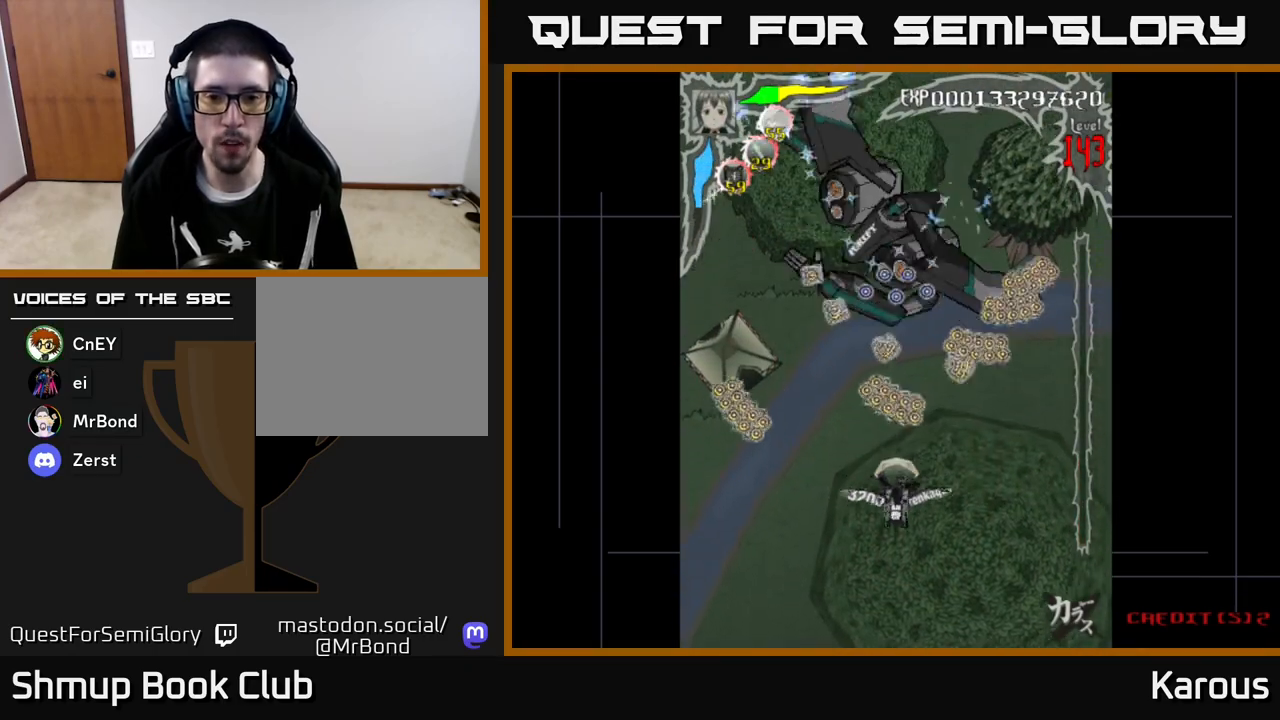
{"buttons": ["DPAD_UP"], "left_stick": "center", "events": [[300, "DPAD_DOWN", "up"], [400, "DPAD_UP", "down"]]}
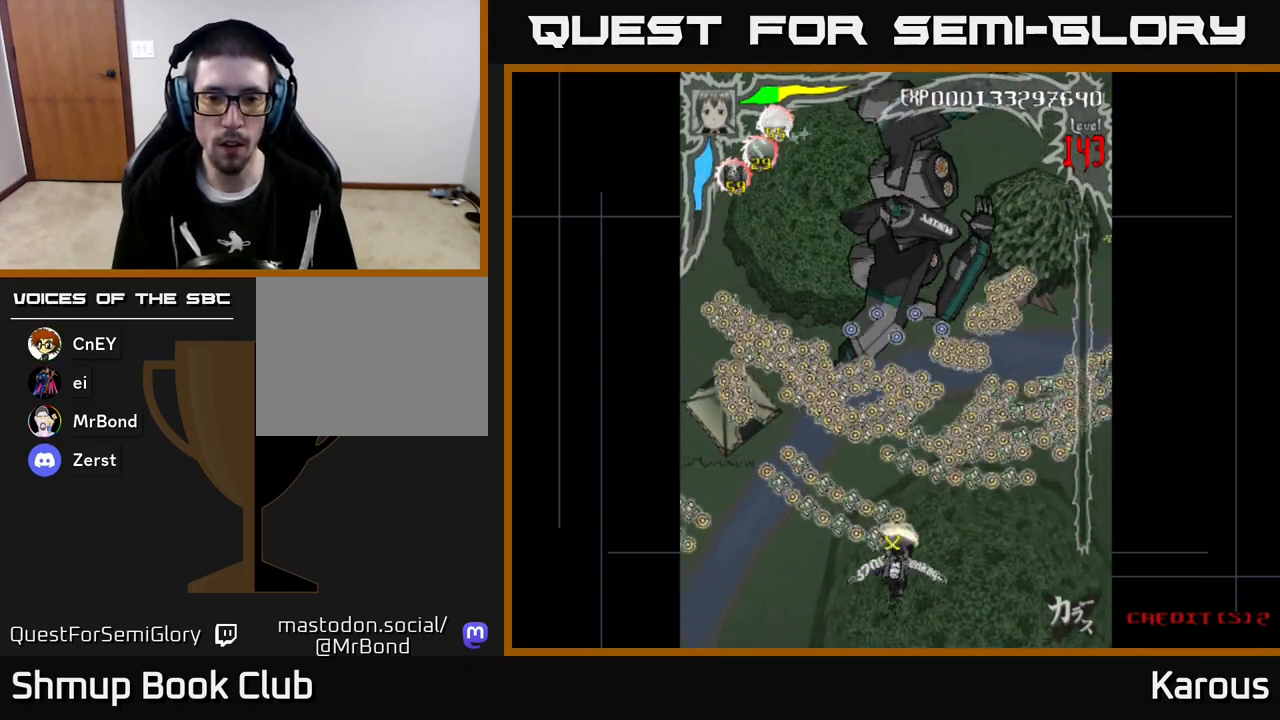
{"buttons": ["A"], "left_stick": "center", "events": [[467, "A", "down"], [500, "DPAD_UP", "up"]]}
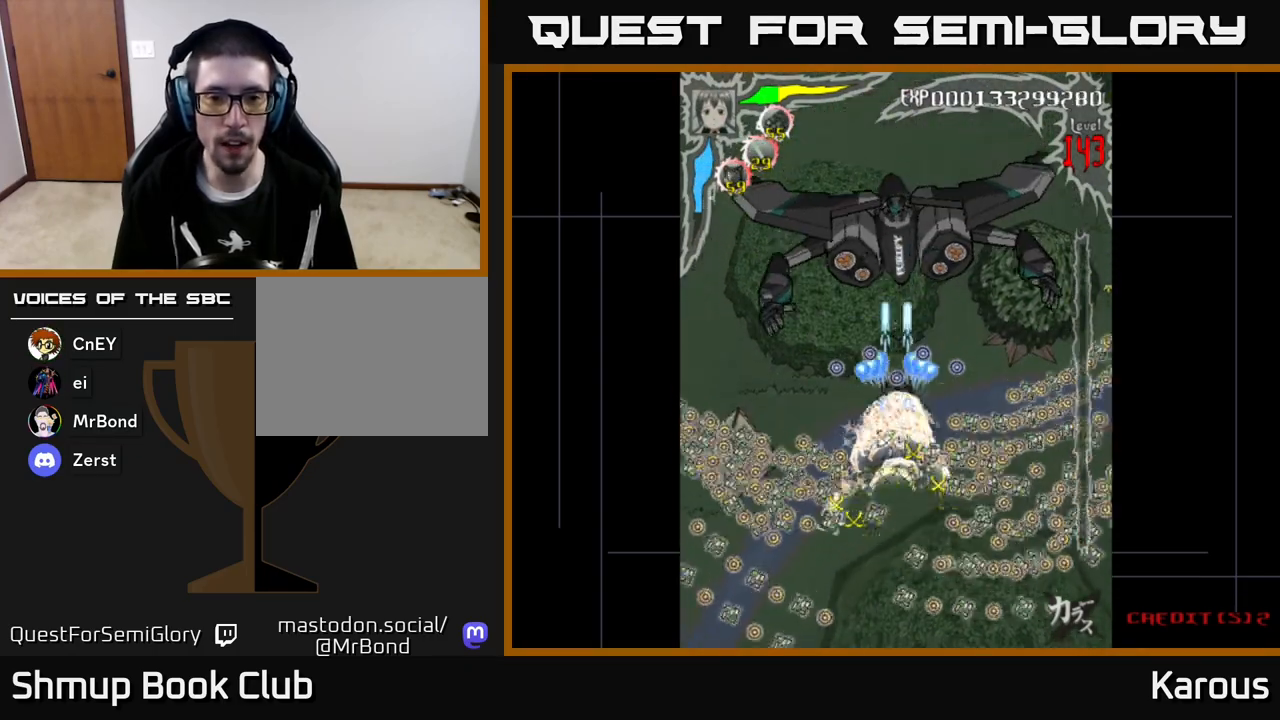
{"buttons": ["A"], "left_stick": "center", "events": [[67, "DPAD_DOWN", "down"], [333, "DPAD_DOWN", "up"]]}
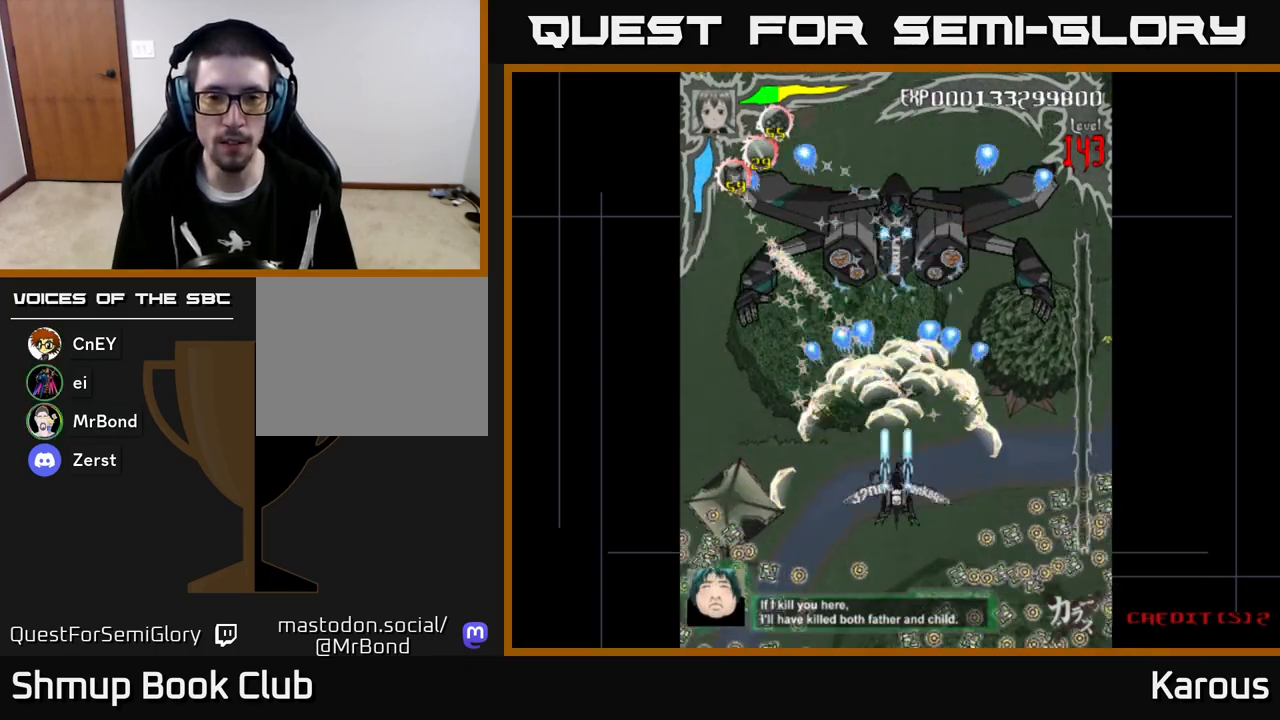
{"buttons": ["A"], "left_stick": "center", "events": []}
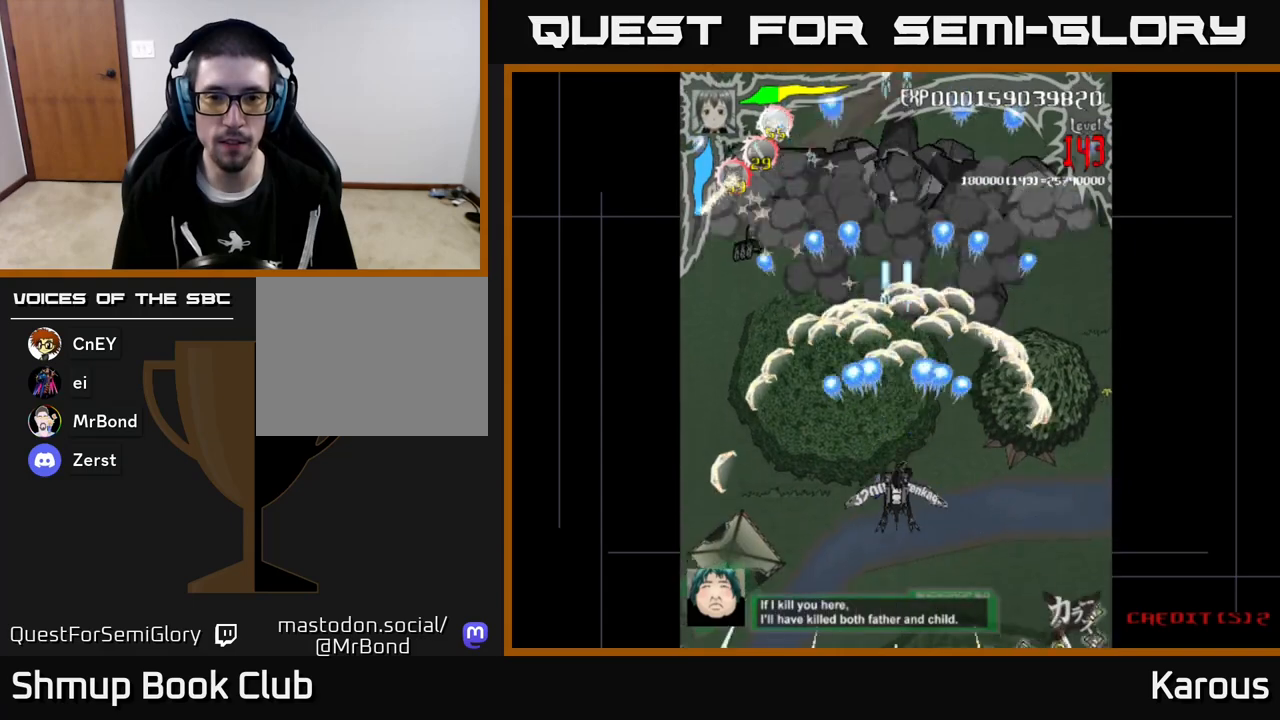
{"buttons": ["A"], "left_stick": "center", "events": [[267, "DPAD_UP", "down"], [417, "DPAD_UP", "up"]]}
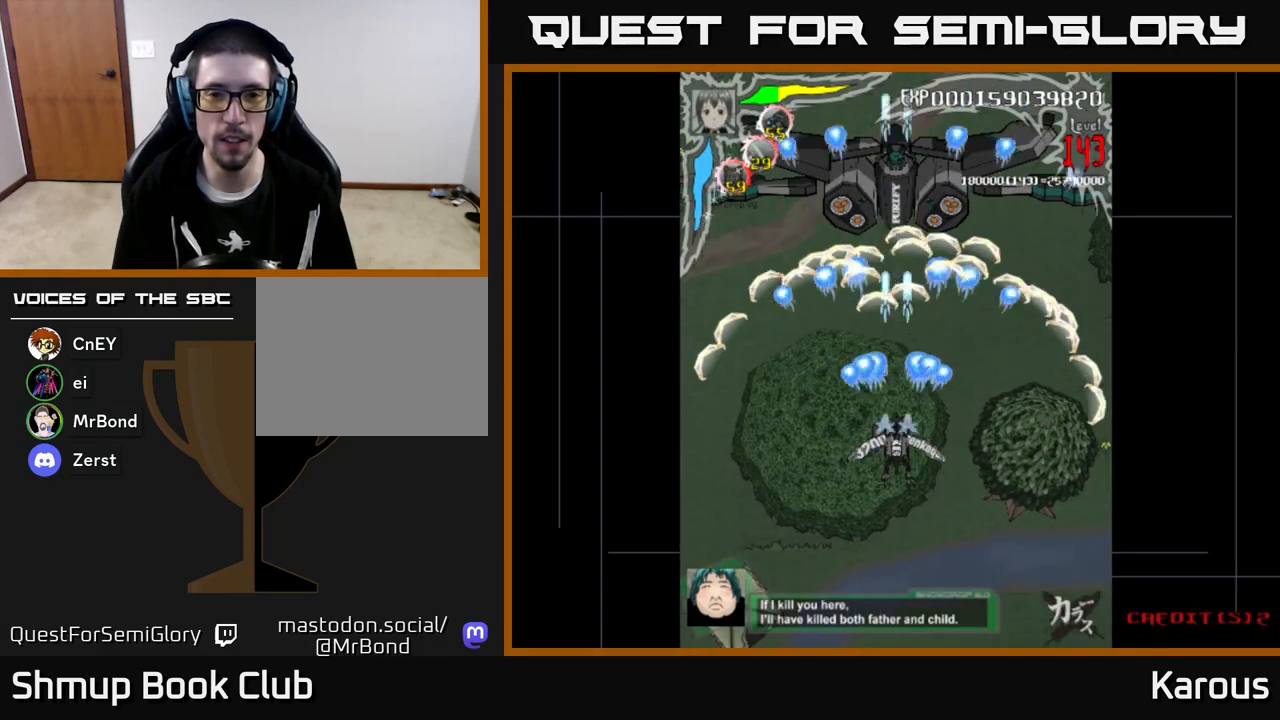
{"buttons": ["A"], "left_stick": "center", "events": []}
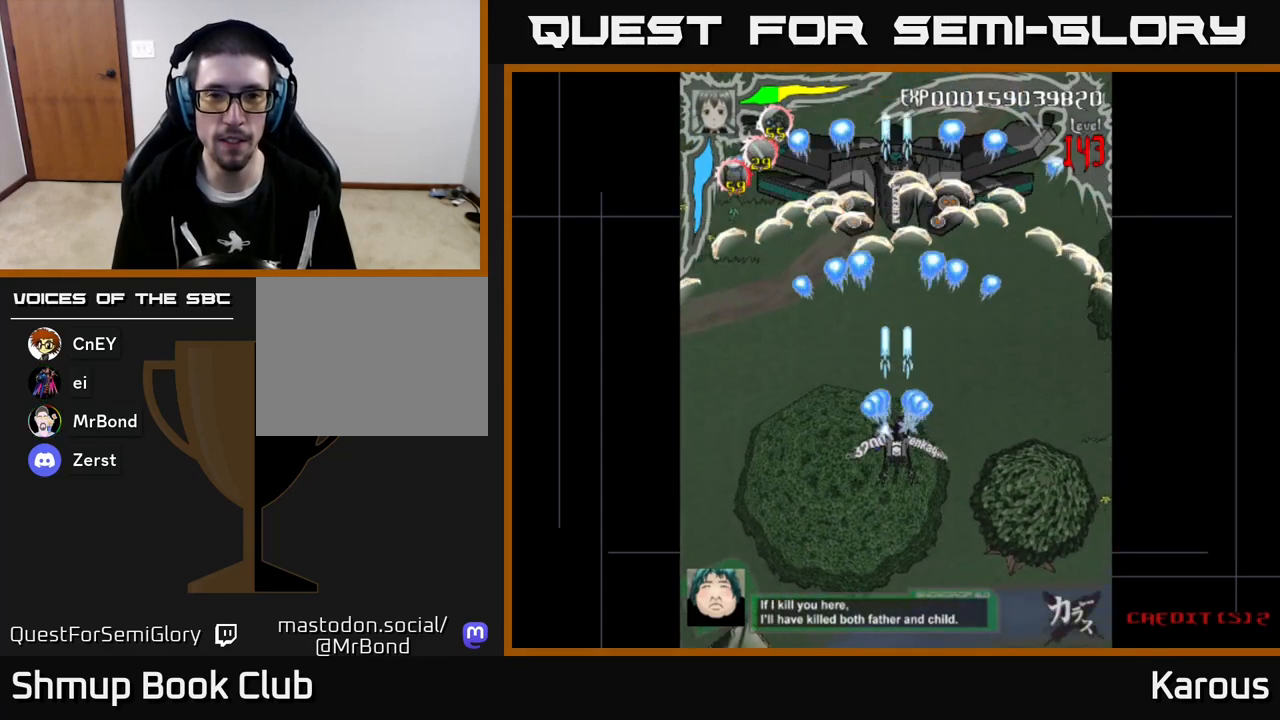
{"buttons": ["A"], "left_stick": "center", "events": []}
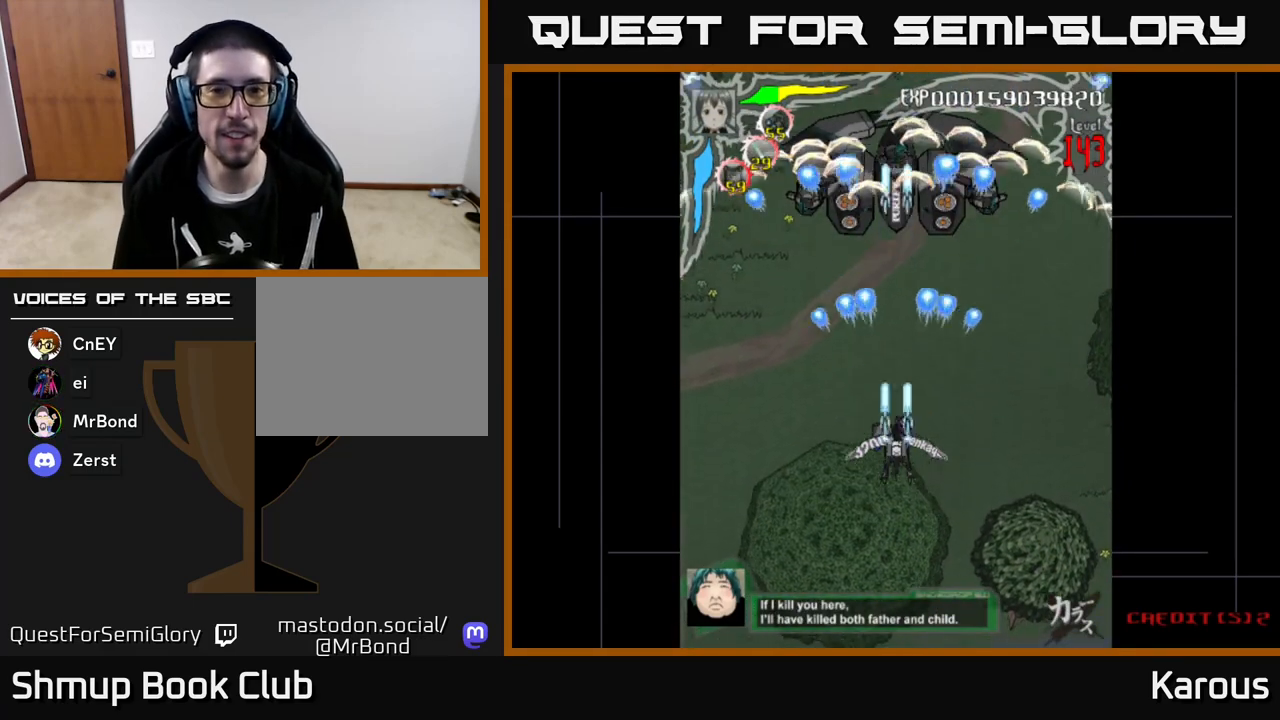
{"buttons": ["A"], "left_stick": "center", "events": []}
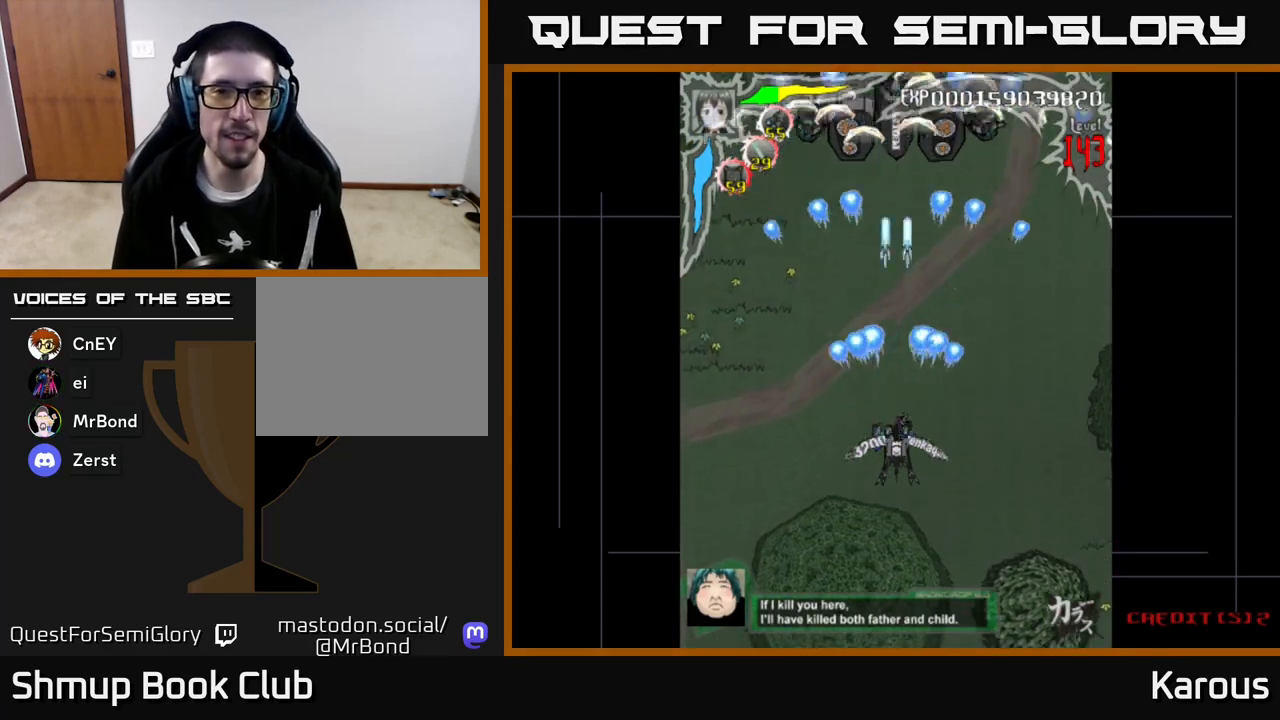
{"buttons": ["A"], "left_stick": "center", "events": []}
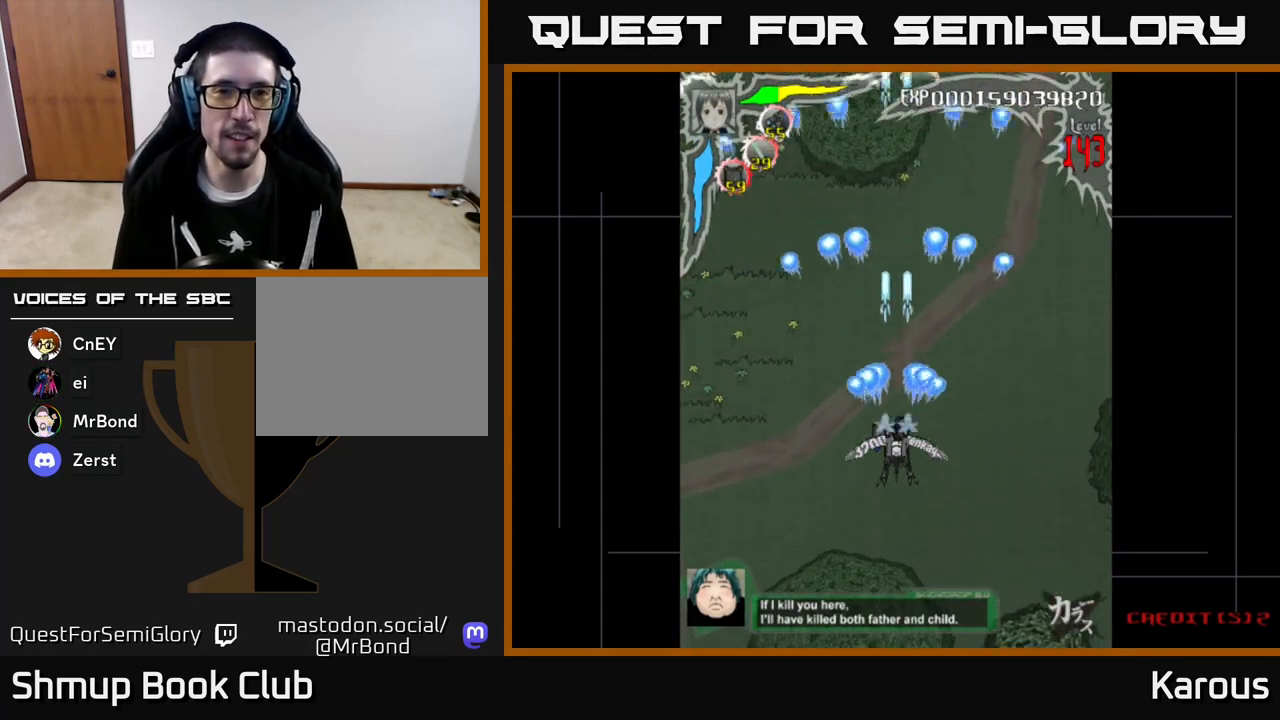
{"buttons": ["A"], "left_stick": "center", "events": []}
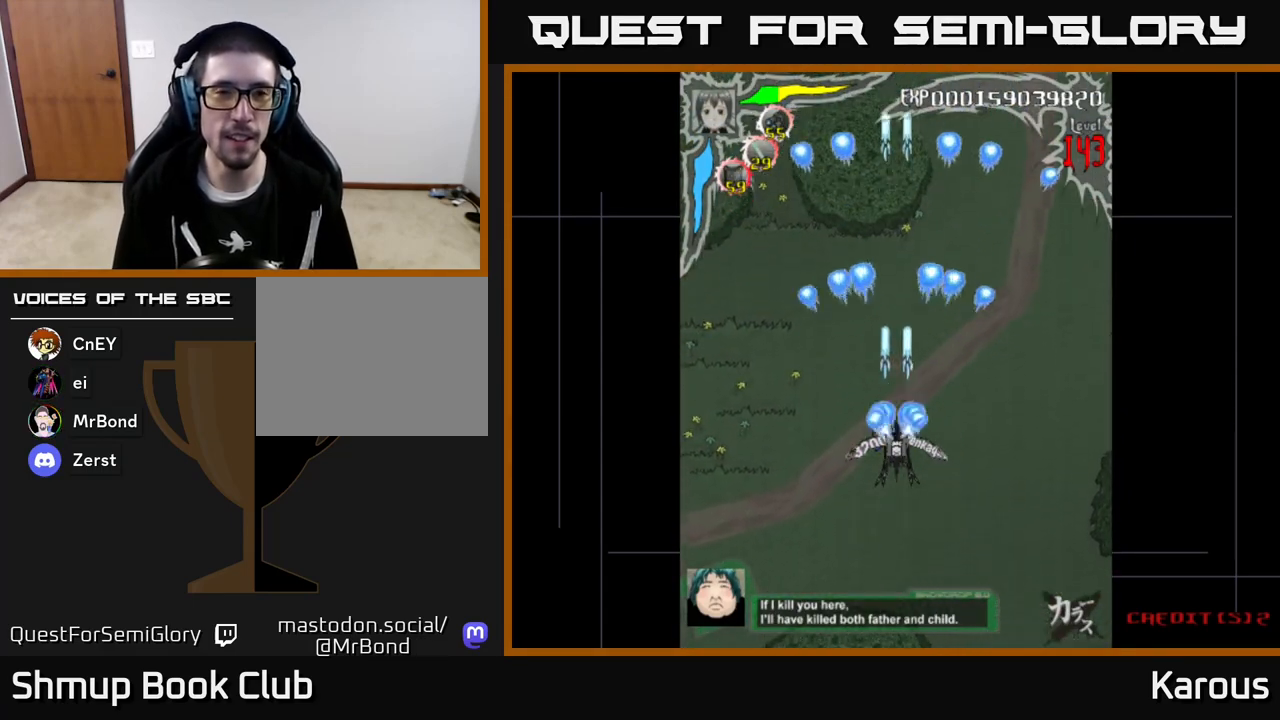
{"buttons": ["A"], "left_stick": "center", "events": []}
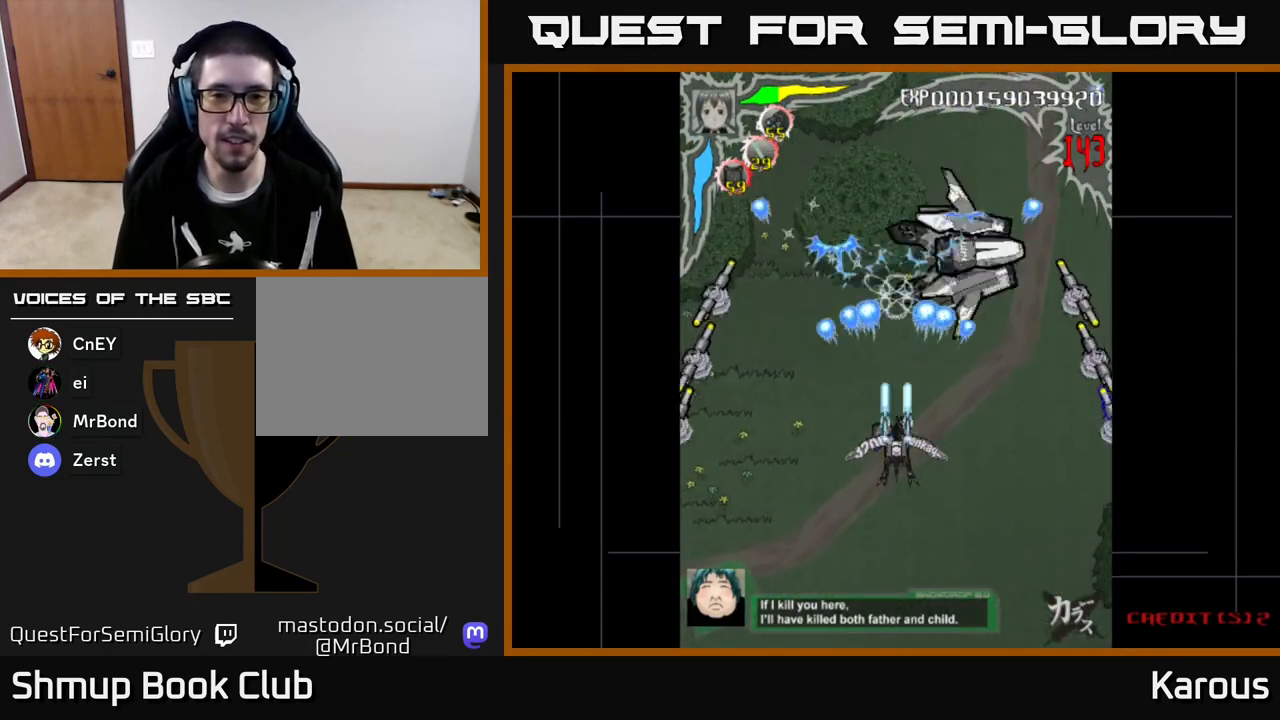
{"buttons": ["A", "DPAD_RIGHT"], "left_stick": "center", "events": [[133, "DPAD_RIGHT", "down"]]}
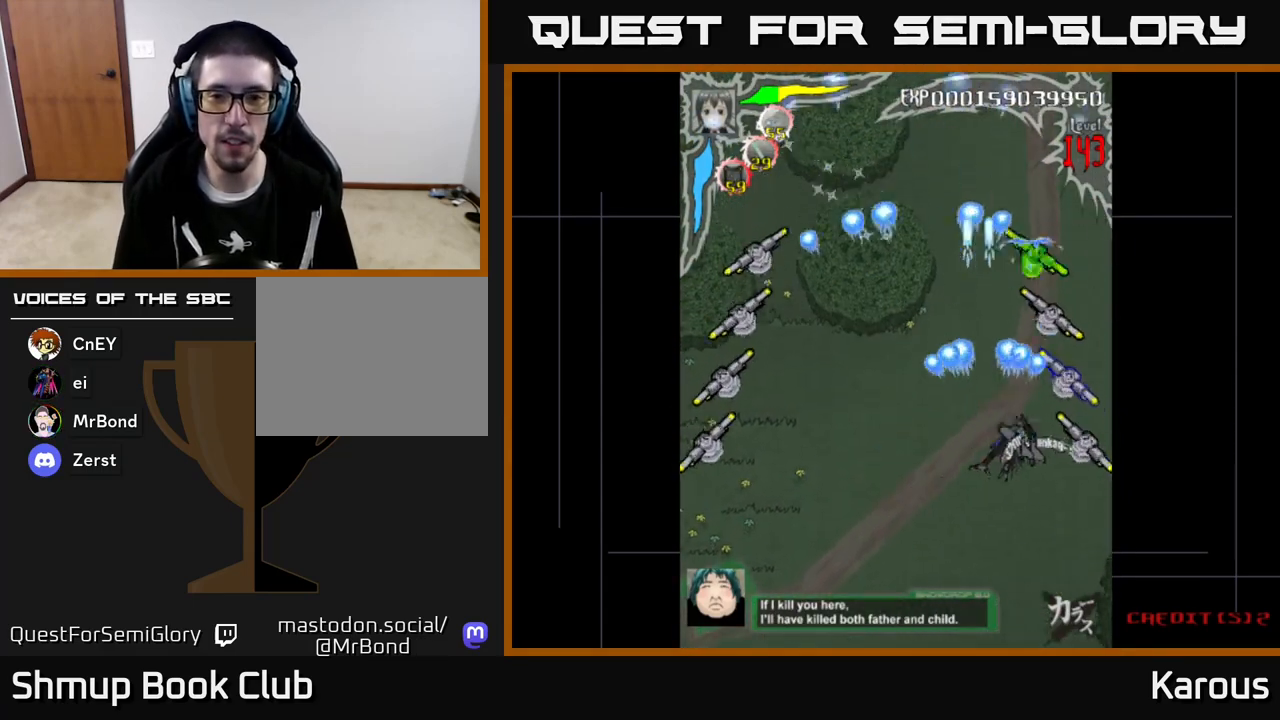
{"buttons": ["B"], "left_stick": "center", "events": [[100, "A", "up"], [133, "DPAD_RIGHT", "up"], [167, "X", "down"], [250, "X", "up"], [300, "DPAD_UP", "down"], [350, "B", "down"], [483, "DPAD_UP", "up"]]}
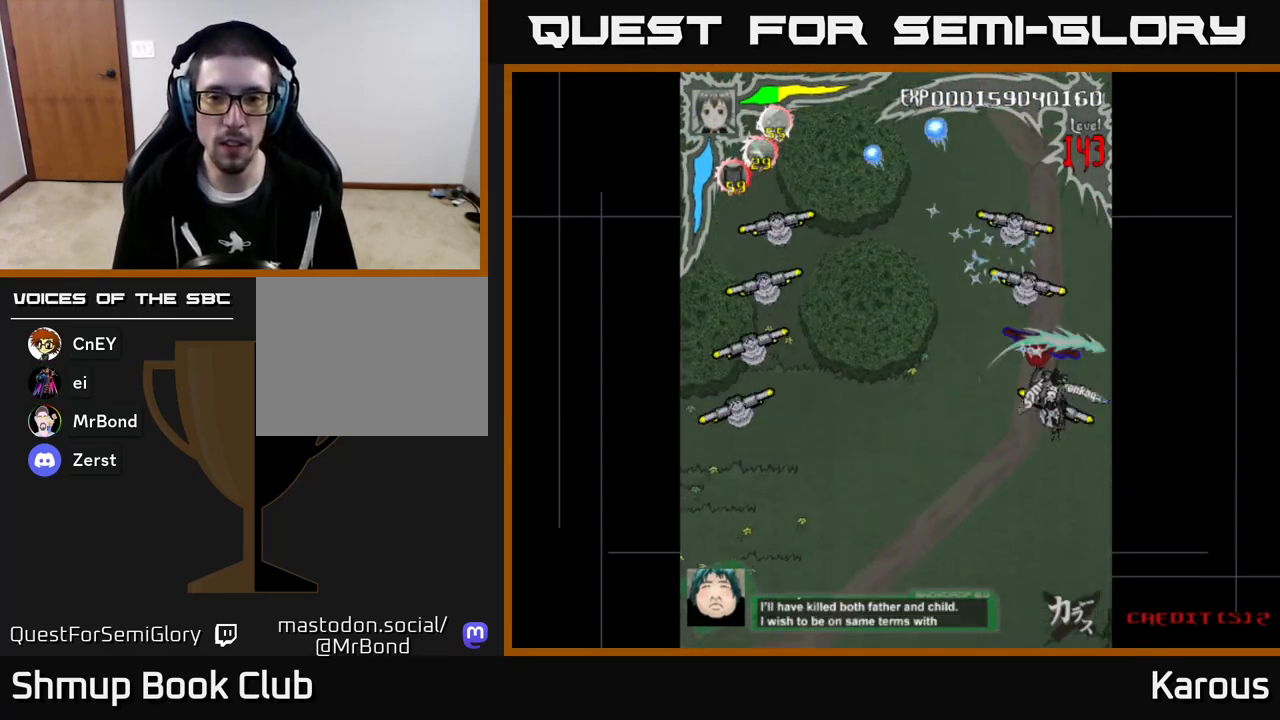
{"buttons": ["B", "DPAD_UP"], "left_stick": "center", "events": [[133, "DPAD_UP", "down"], [183, "DPAD_LEFT", "down"], [333, "DPAD_LEFT", "up"]]}
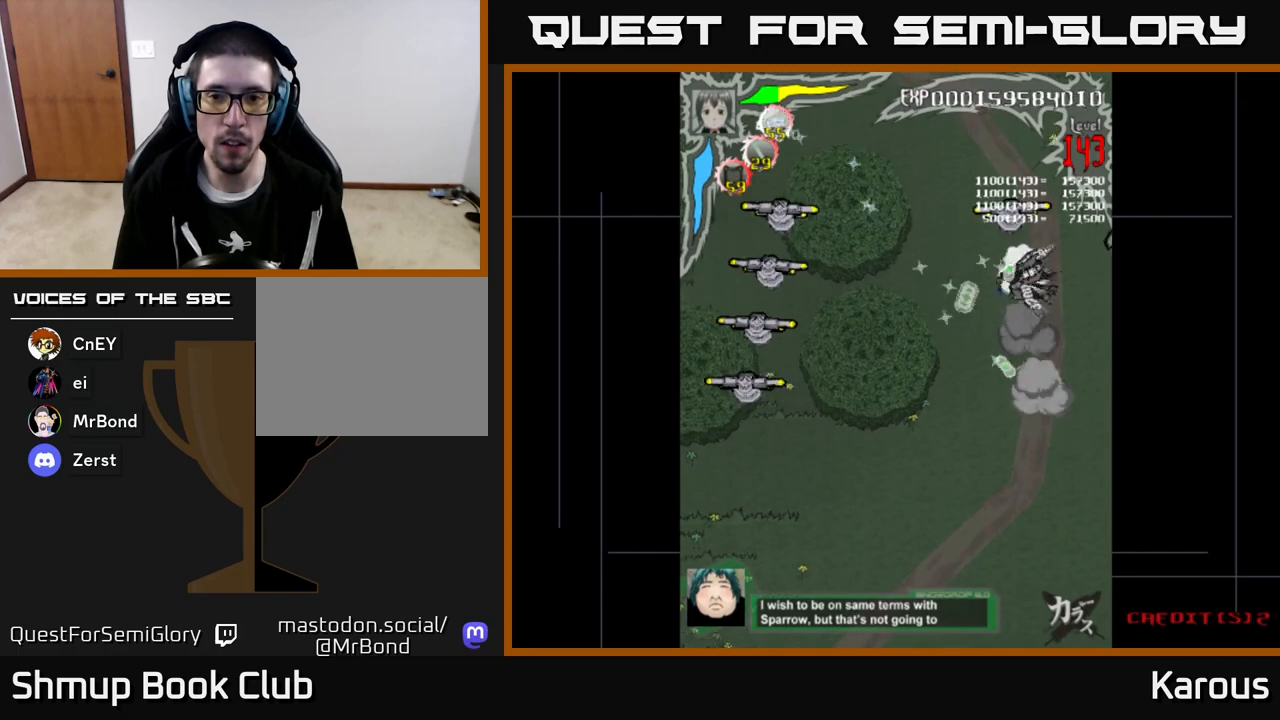
{"buttons": ["A", "DPAD_DOWN", "DPAD_LEFT"], "left_stick": "center", "events": [[150, "DPAD_UP", "up"], [333, "DPAD_LEFT", "down"], [400, "DPAD_DOWN", "down"], [450, "B", "up"], [467, "A", "down"]]}
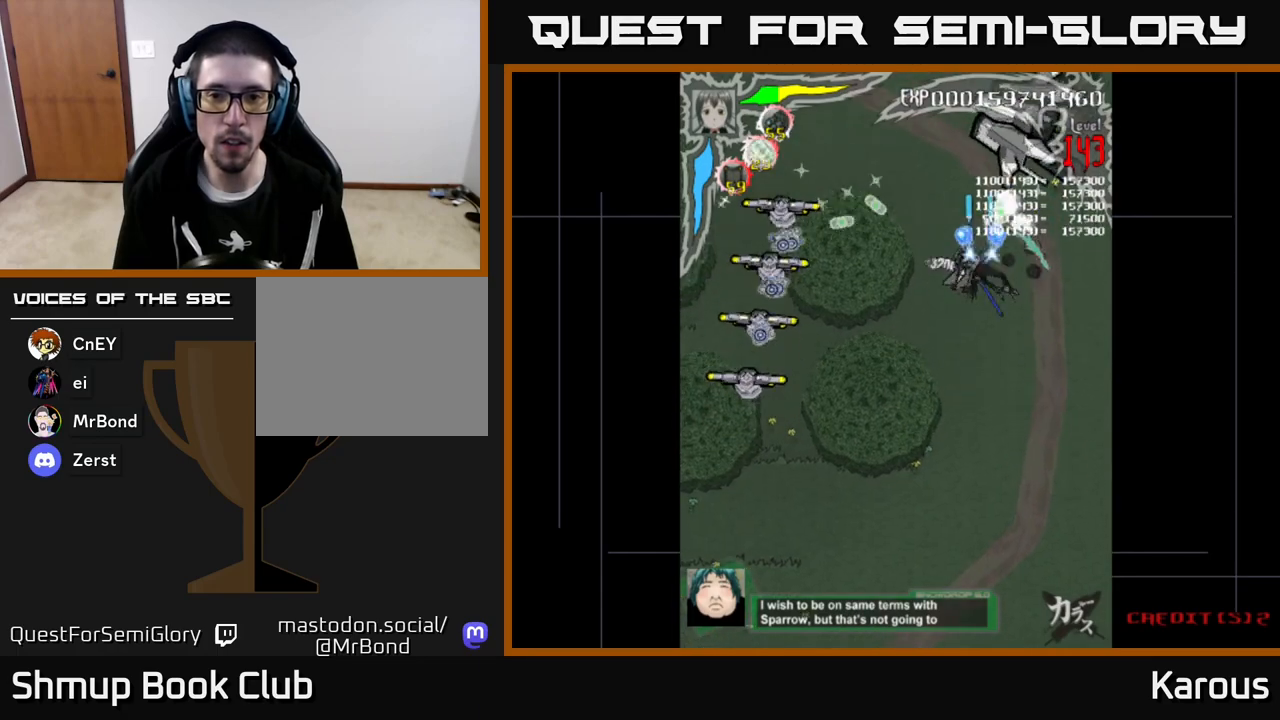
{"buttons": ["A", "DPAD_UP"], "left_stick": "center", "events": [[317, "DPAD_DOWN", "up"], [400, "DPAD_UP", "down"], [450, "DPAD_LEFT", "up"]]}
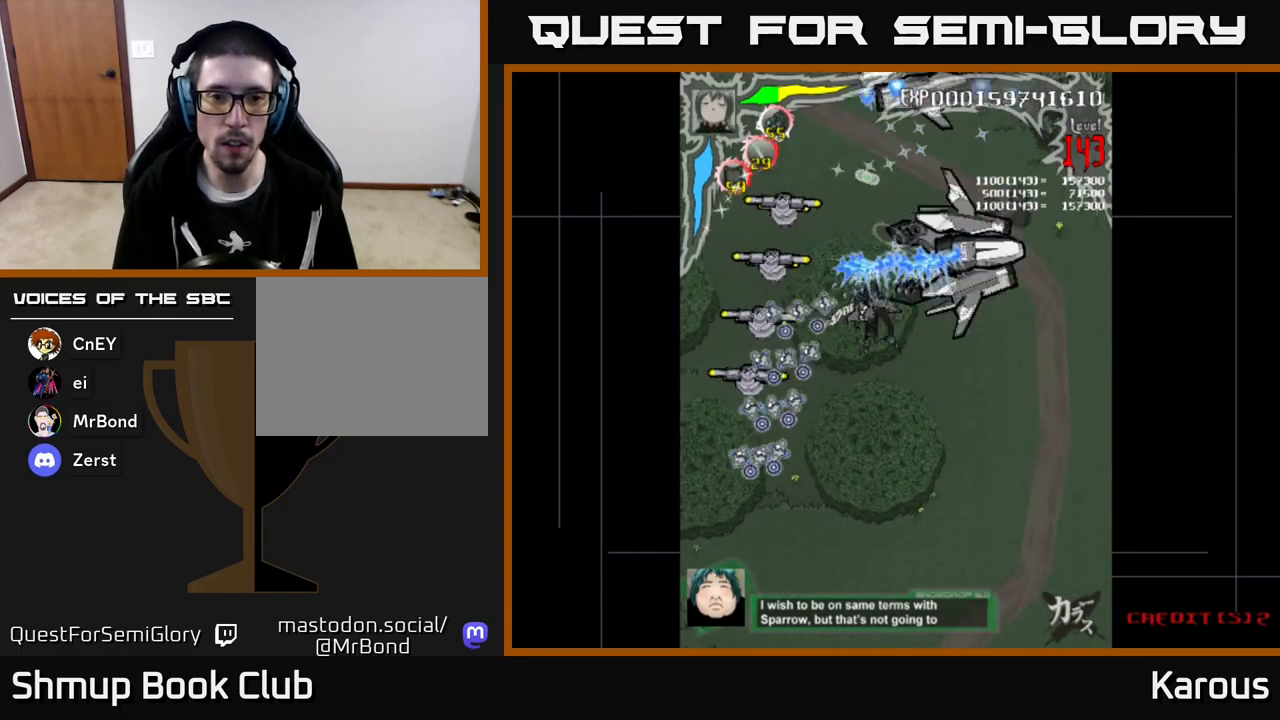
{"buttons": ["B", "DPAD_DOWN"], "left_stick": "center", "events": [[33, "DPAD_LEFT", "down"], [133, "A", "up"], [133, "B", "down"], [183, "DPAD_UP", "up"], [300, "DPAD_UP", "down"], [333, "DPAD_LEFT", "up"], [383, "DPAD_UP", "up"], [433, "DPAD_DOWN", "down"]]}
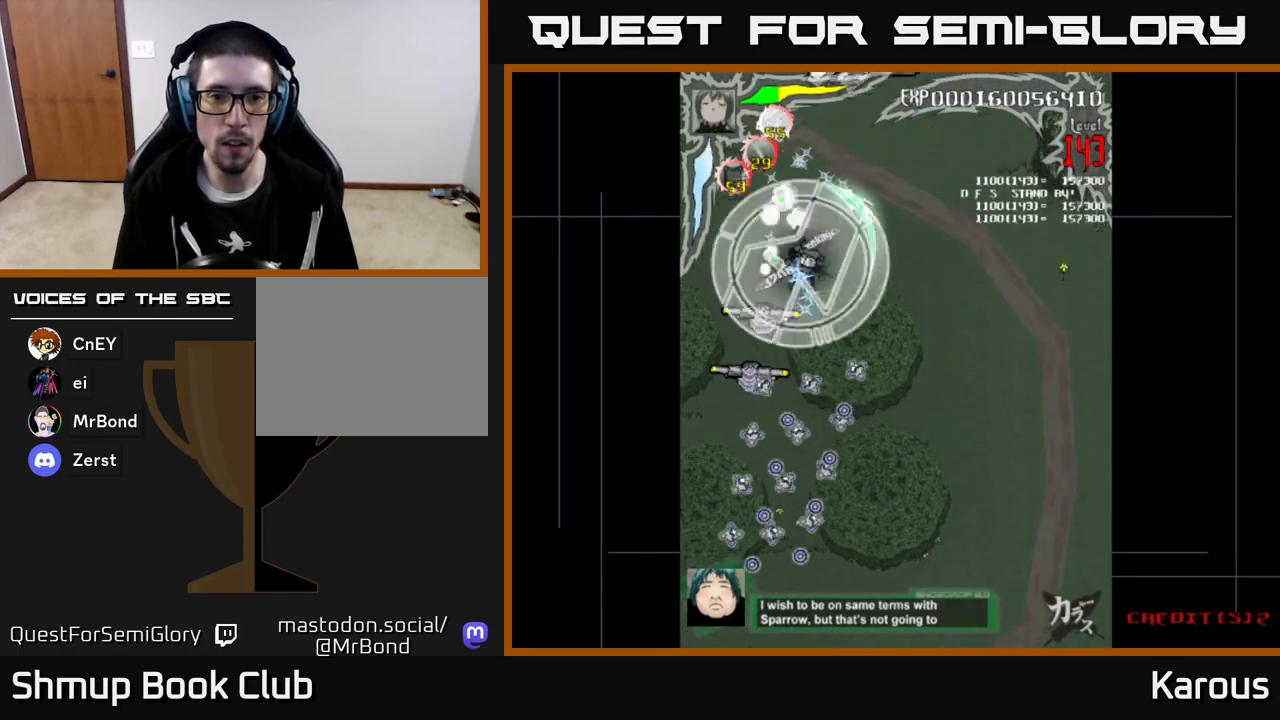
{"buttons": ["B", "DPAD_LEFT"], "left_stick": "center", "events": [[317, "DPAD_LEFT", "down"], [467, "DPAD_DOWN", "up"]]}
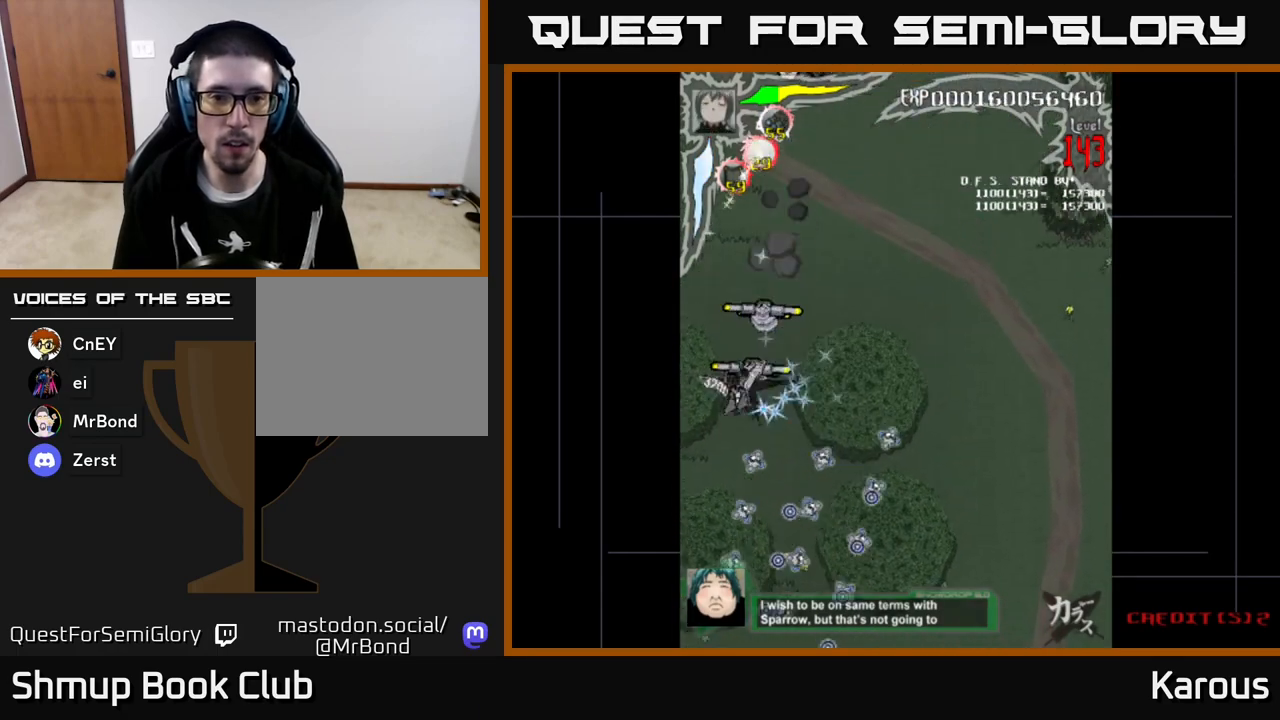
{"buttons": ["A", "DPAD_DOWN"], "left_stick": "center", "events": [[50, "DPAD_UP", "down"], [67, "DPAD_LEFT", "up"], [250, "DPAD_UP", "up"], [283, "DPAD_DOWN", "down"], [350, "A", "down"], [350, "B", "up"]]}
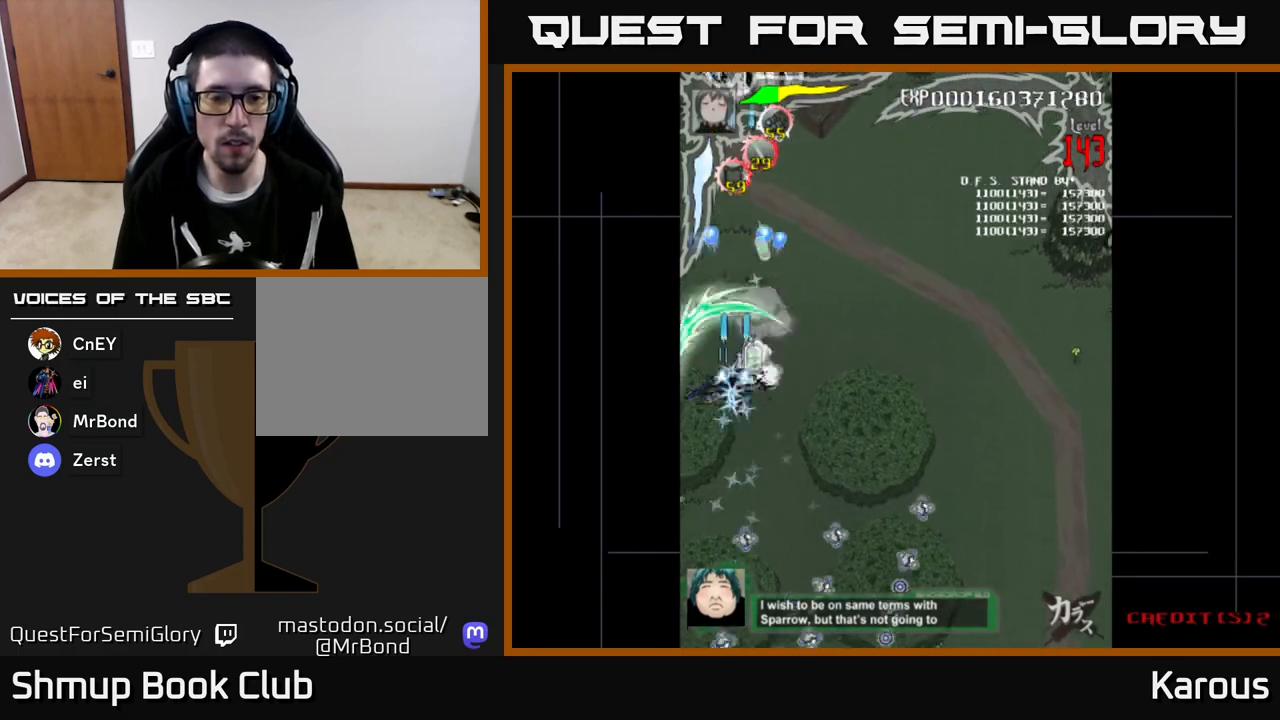
{"buttons": ["A", "DPAD_UP"], "left_stick": "center"}
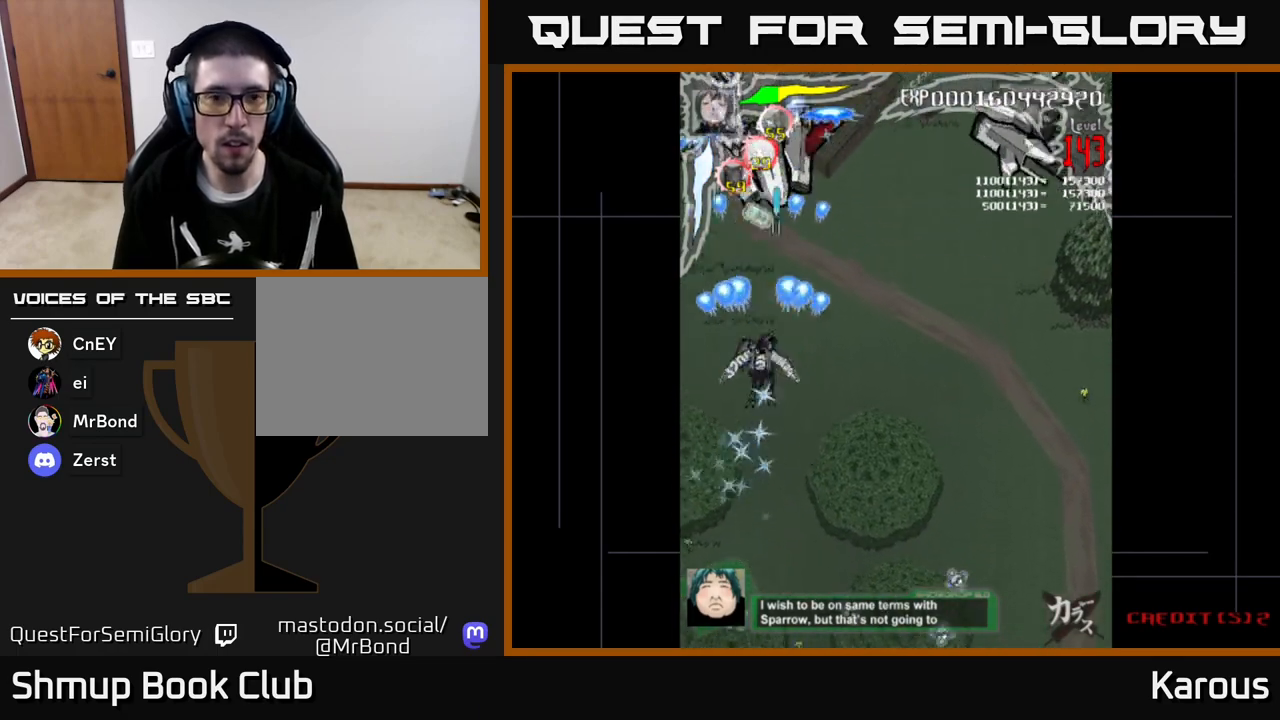
{"buttons": ["B", "DPAD_UP"], "left_stick": "center", "events": [[100, "X", "down"], [200, "X", "up"], [233, "A", "up"], [267, "B", "down"]]}
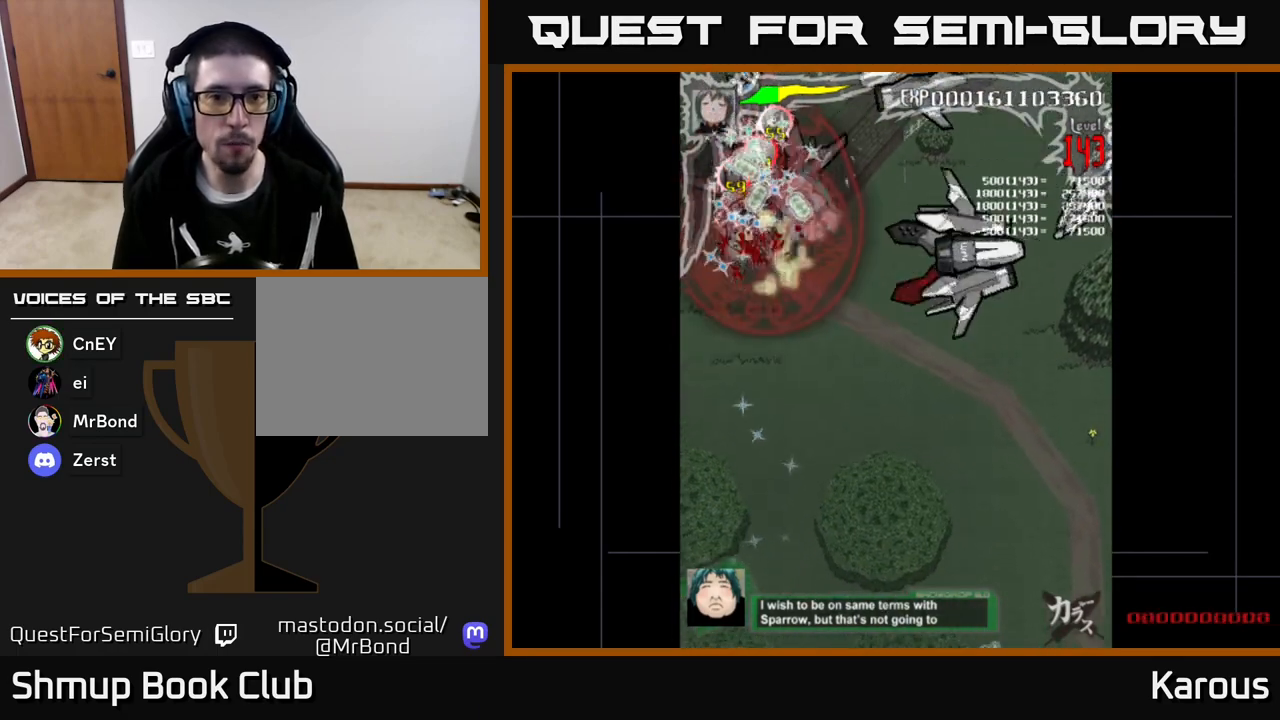
{"buttons": ["B", "DPAD_DOWN"], "left_stick": "center", "events": [[317, "DPAD_UP", "up"], [333, "DPAD_DOWN", "down"]]}
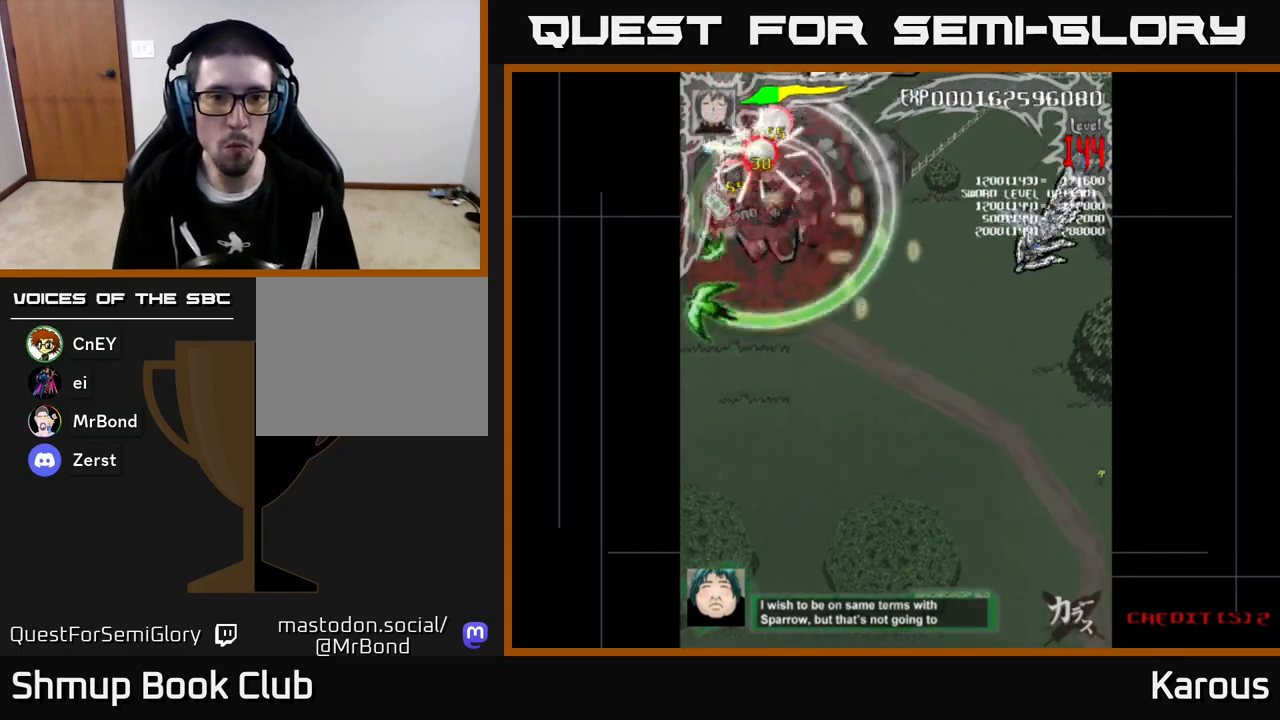
{"buttons": ["A", "DPAD_DOWN"], "left_stick": "center", "events": [[150, "DPAD_RIGHT", "down"], [417, "A", "down"], [417, "B", "up"], [433, "DPAD_RIGHT", "up"]]}
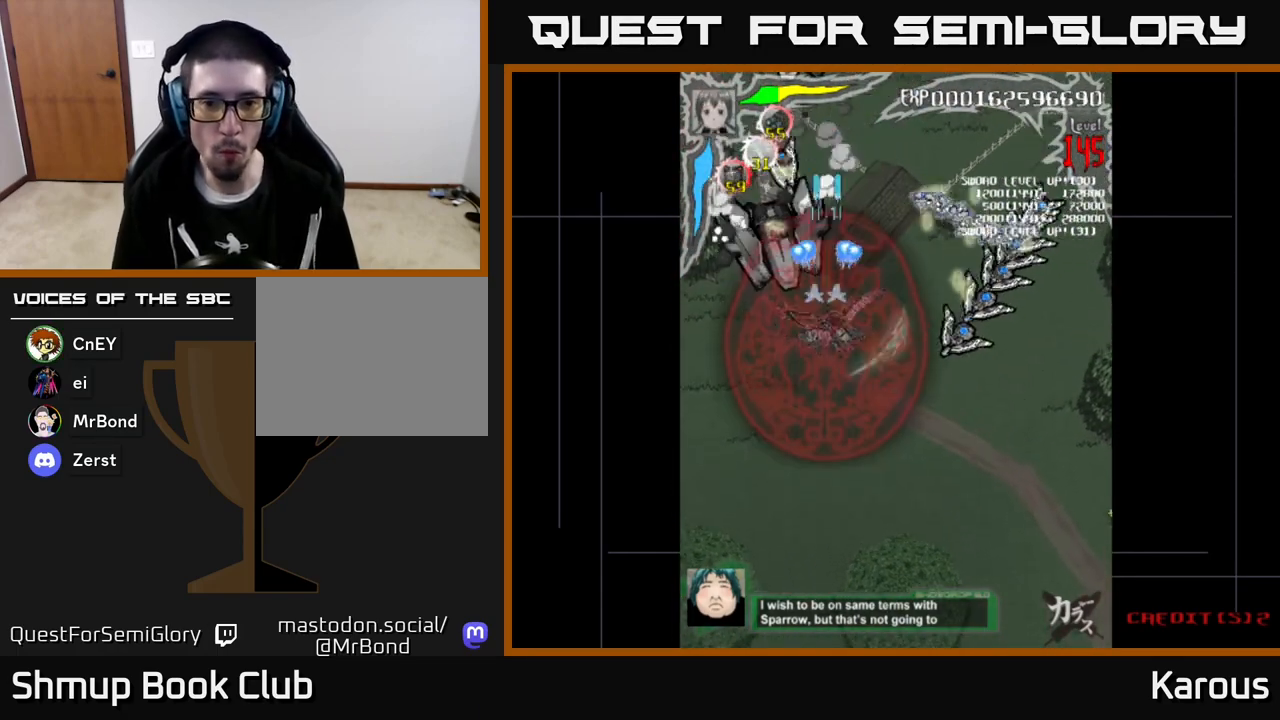
{"buttons": ["A", "DPAD_DOWN"], "left_stick": "center", "events": []}